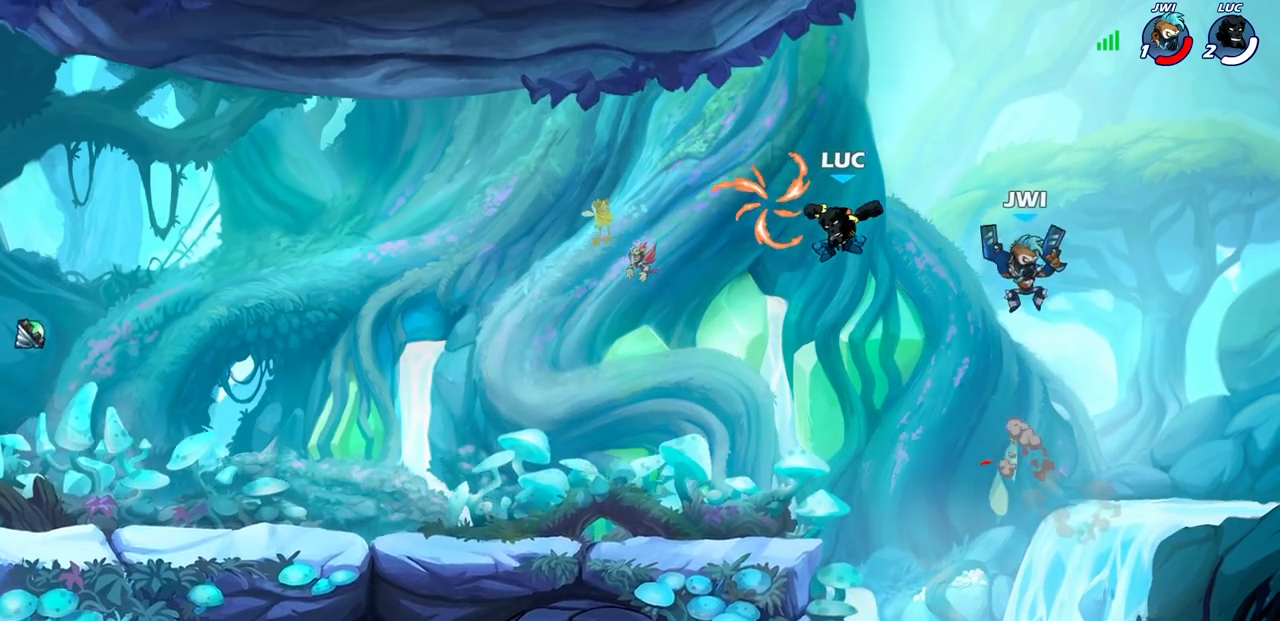
Gameplay with a controller (PlayStation layout); each line is a JSON object with the inputs held at the frame after it. "events" lists button and stick changes between this image and that frame as [ms after this image, input, new state], when the widget could be followed in between.
{"buttons": [], "left_stick": "left", "right_stick": "center", "events": [[300, "CIRCLE", "up"], [333, "left_stick", "center"], [500, "left_stick", "left"]]}
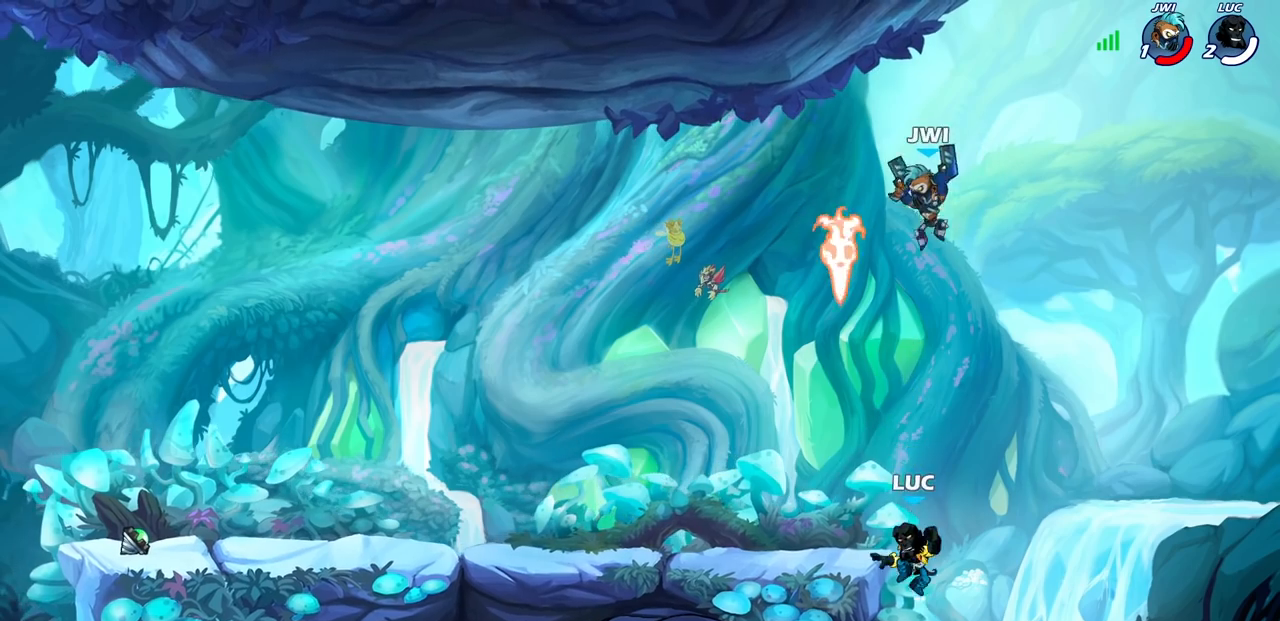
{"buttons": [], "left_stick": "up-left", "right_stick": "center", "events": [[133, "CIRCLE", "down"], [233, "left_stick", "up-left"], [250, "CIRCLE", "up"]]}
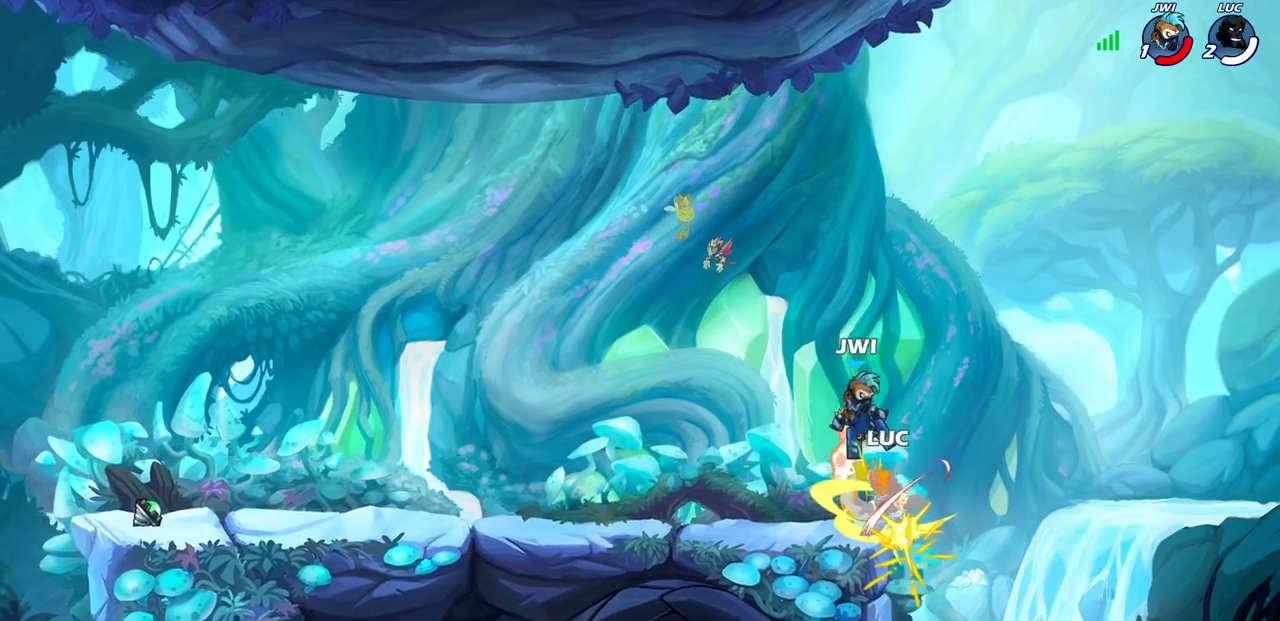
{"buttons": [], "left_stick": "center", "right_stick": "center", "events": [[183, "left_stick", "center"]]}
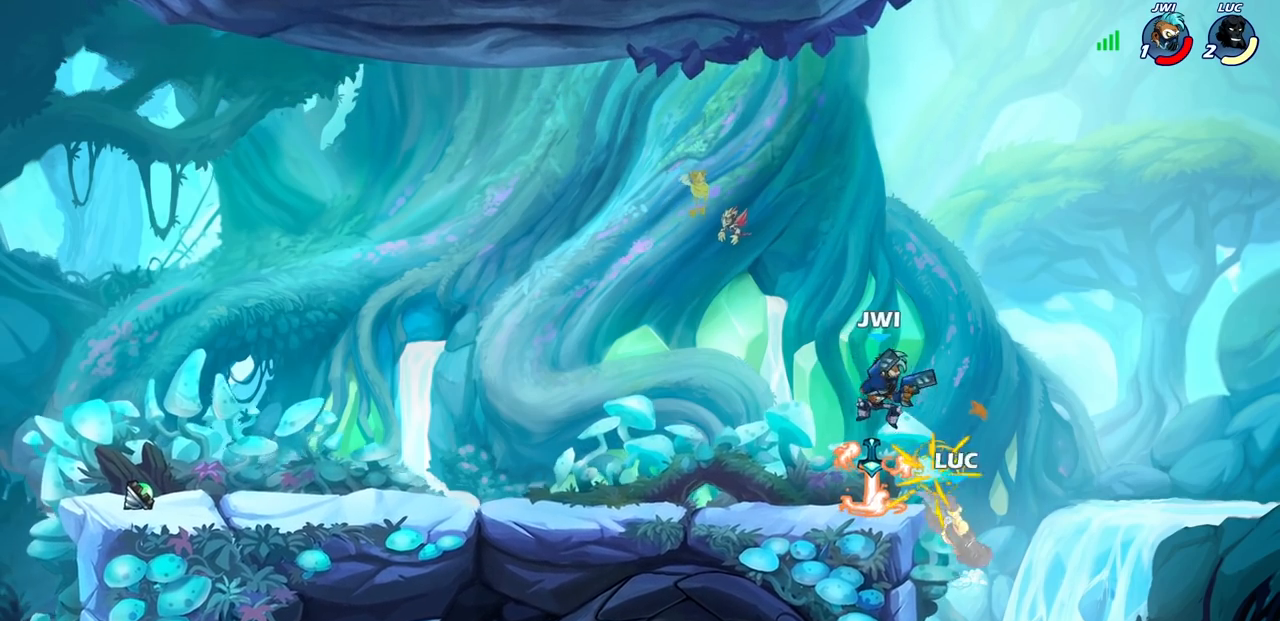
{"buttons": ["CROSS"], "left_stick": "left", "right_stick": "center", "events": [[233, "left_stick", "left"], [383, "CROSS", "down"]]}
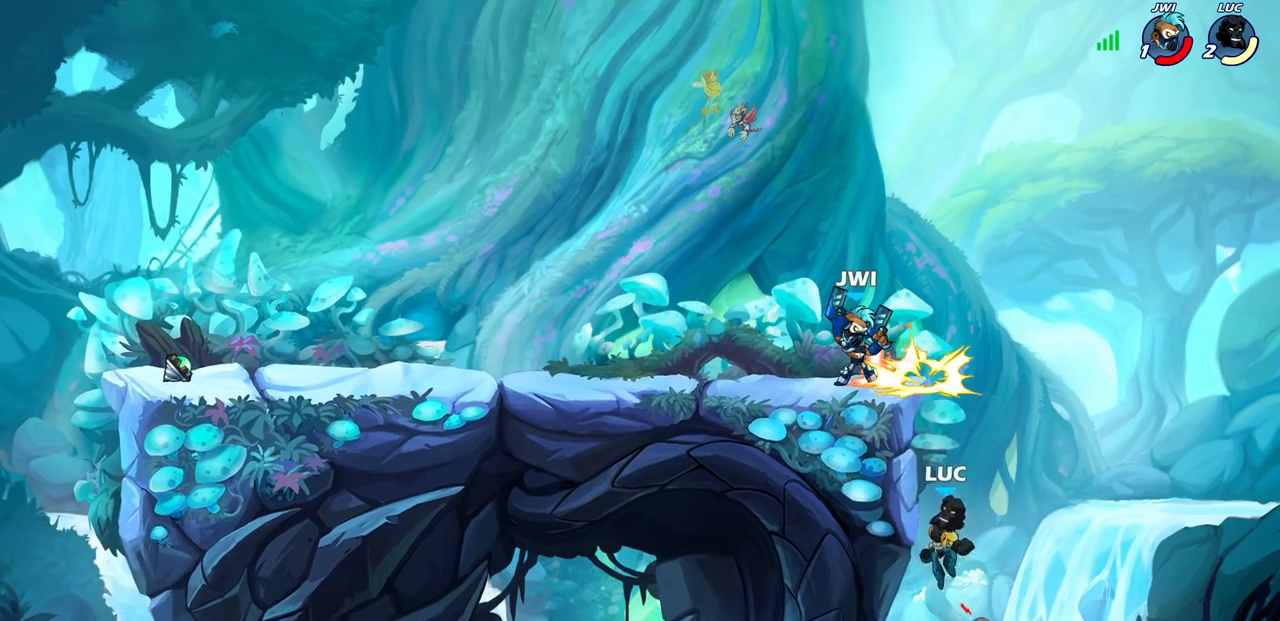
{"buttons": [], "left_stick": "up-left", "right_stick": "center", "events": [[100, "CROSS", "up"], [150, "left_stick", "right"], [283, "CROSS", "down"], [283, "left_stick", "left"], [333, "CIRCLE", "down"], [333, "CROSS", "up"], [417, "left_stick", "up-left"], [450, "CIRCLE", "up"]]}
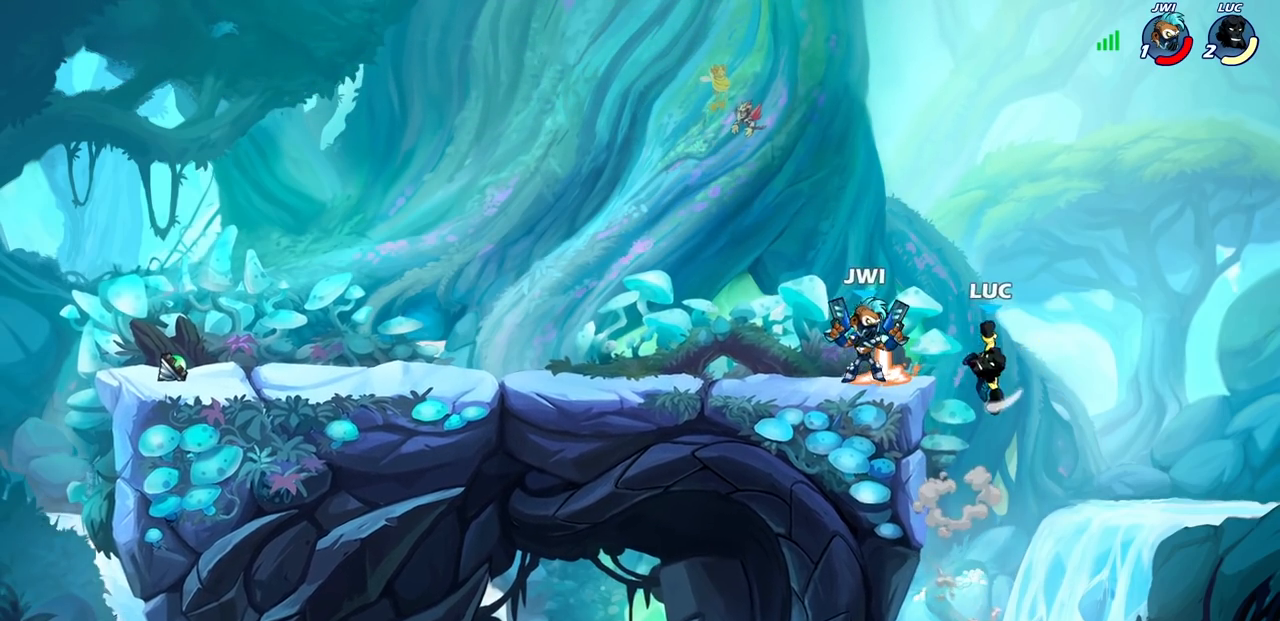
{"buttons": [], "left_stick": "down-left", "right_stick": "center", "events": [[150, "left_stick", "left"], [417, "left_stick", "down-left"]]}
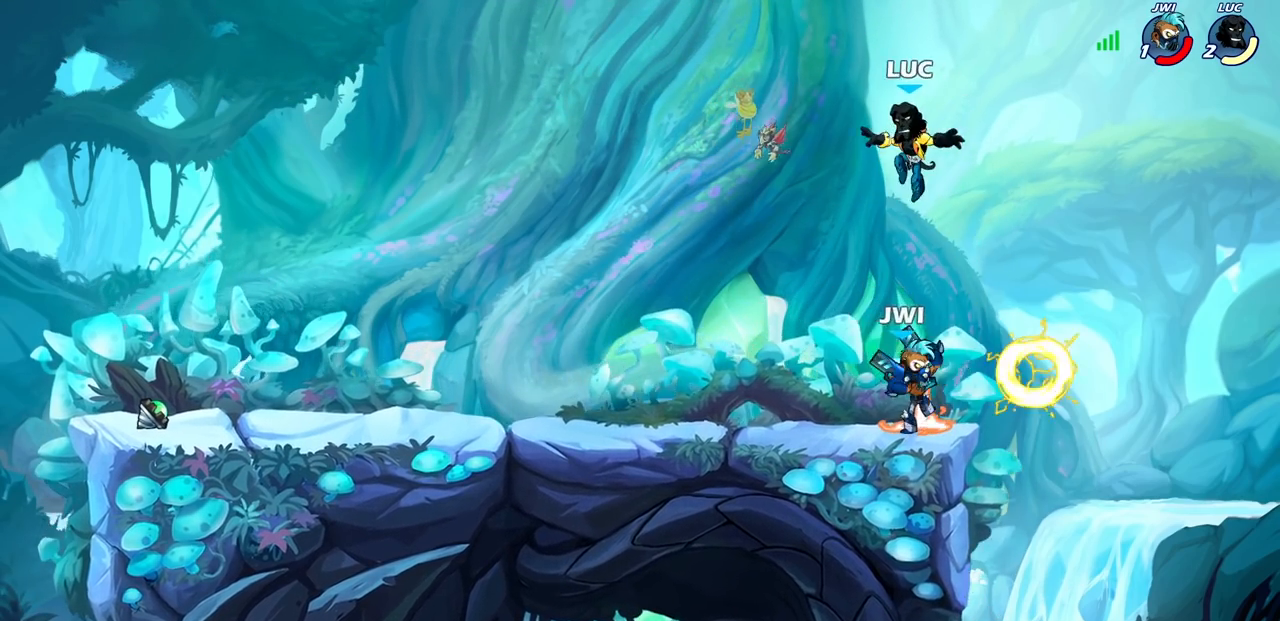
{"buttons": [], "left_stick": "center", "right_stick": "center", "events": [[67, "left_stick", "down-right"], [233, "SQUARE", "down"], [233, "left_stick", "center"], [300, "SQUARE", "up"], [400, "SQUARE", "down"], [483, "SQUARE", "up"]]}
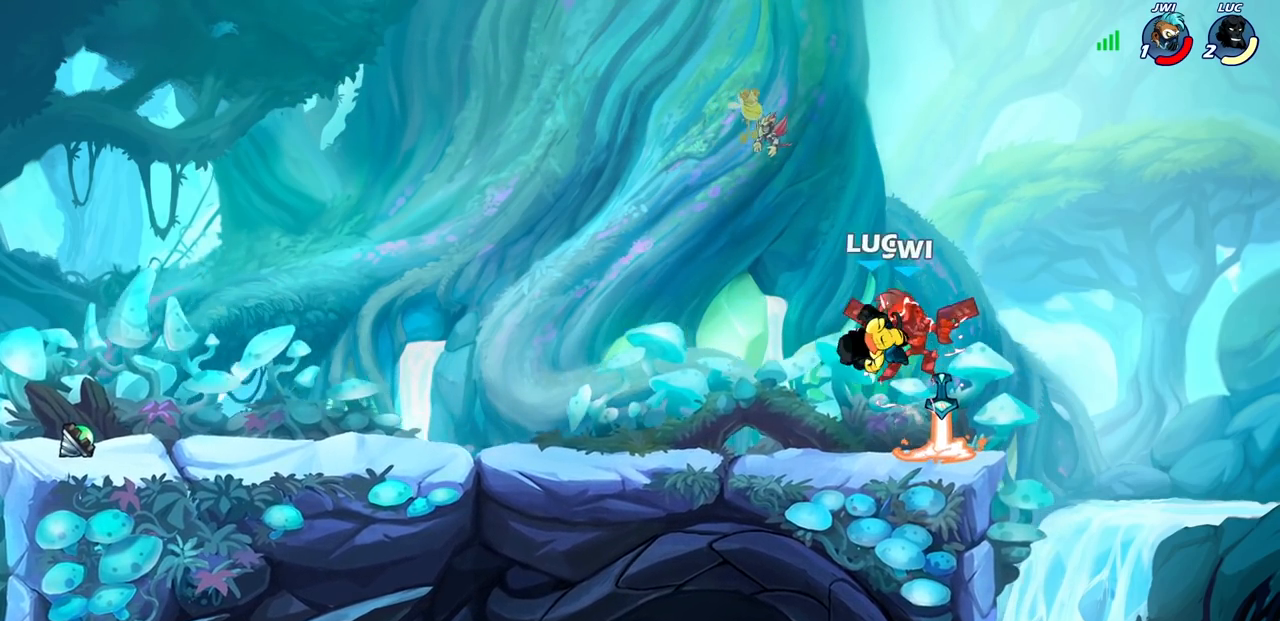
{"buttons": [], "left_stick": "center", "right_stick": "center", "events": [[67, "SQUARE", "down"], [150, "SQUARE", "up"], [233, "SQUARE", "down"], [317, "SQUARE", "up"]]}
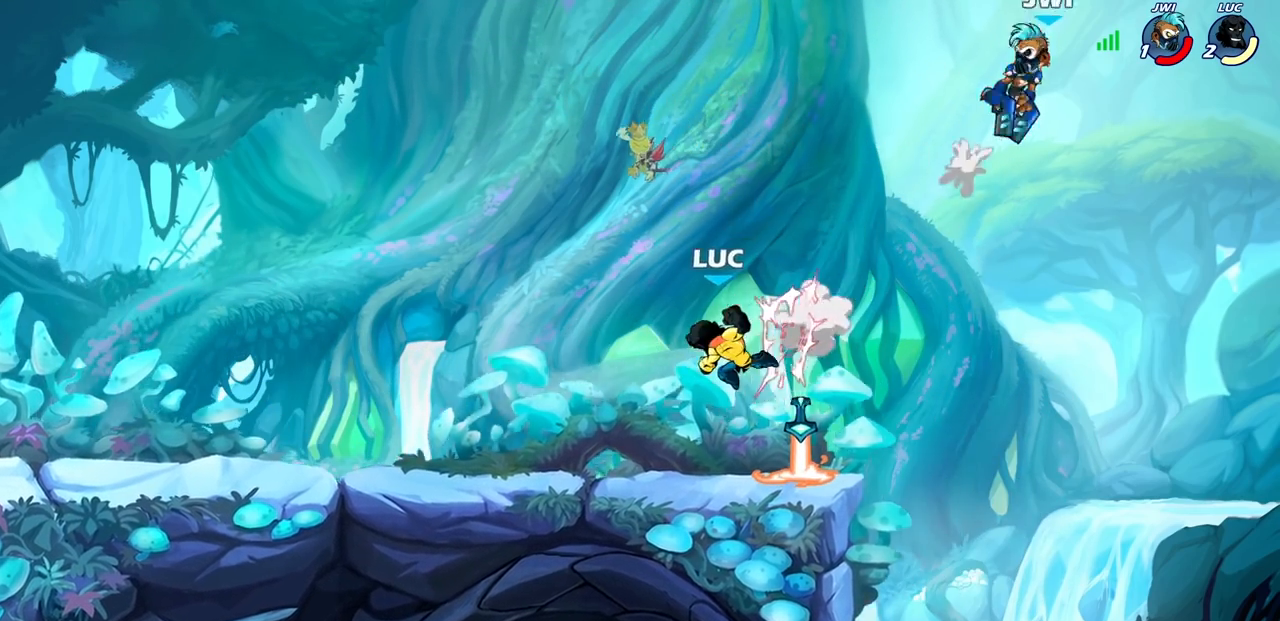
{"buttons": [], "left_stick": "right", "right_stick": "center", "events": [[50, "left_stick", "right"], [250, "R1", "down"], [300, "left_stick", "center"], [350, "CROSS", "down"], [400, "R1", "up"], [450, "CROSS", "up"], [500, "left_stick", "right"]]}
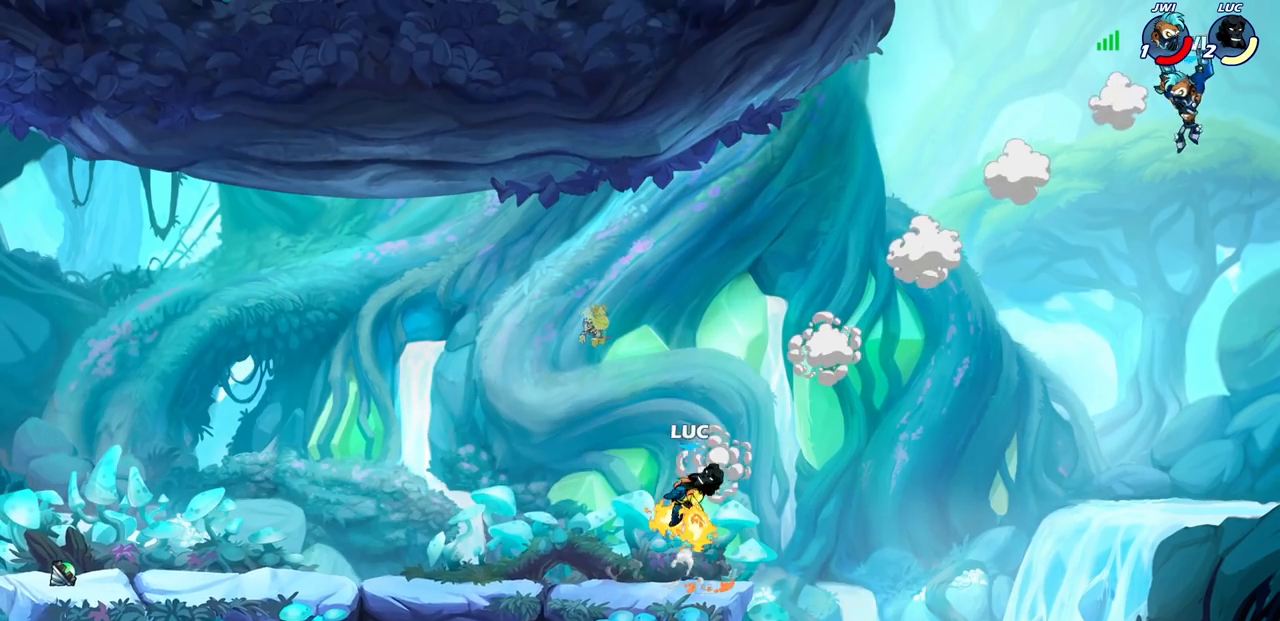
{"buttons": [], "left_stick": "right", "right_stick": "center", "events": [[233, "left_stick", "center"], [500, "left_stick", "right"]]}
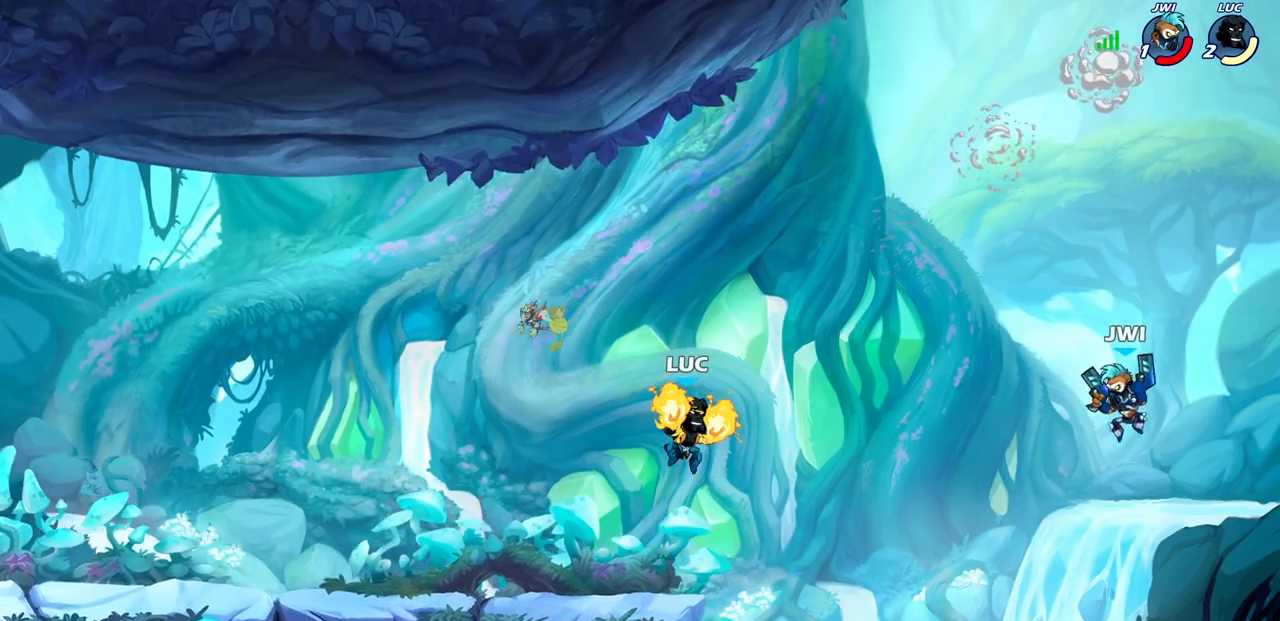
{"buttons": ["R2"], "left_stick": "center", "right_stick": "center", "events": [[167, "left_stick", "center"], [417, "R2", "down"]]}
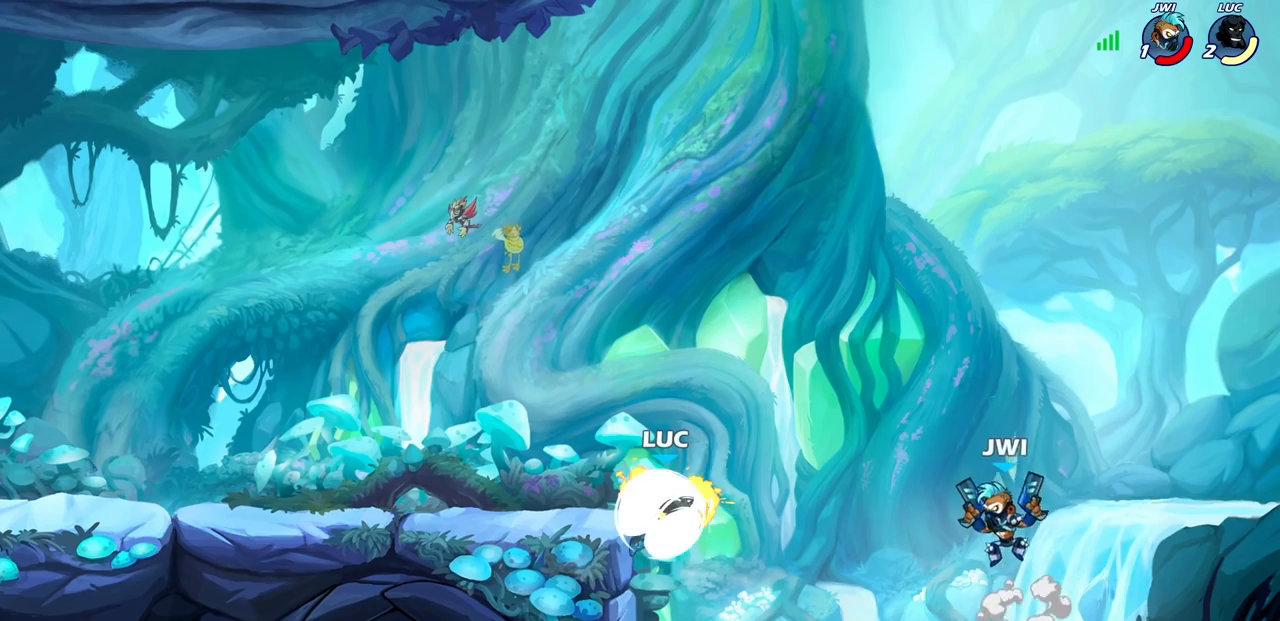
{"buttons": ["CIRCLE"], "left_stick": "center", "right_stick": "center", "events": [[100, "CIRCLE", "down"], [233, "R2", "up"]]}
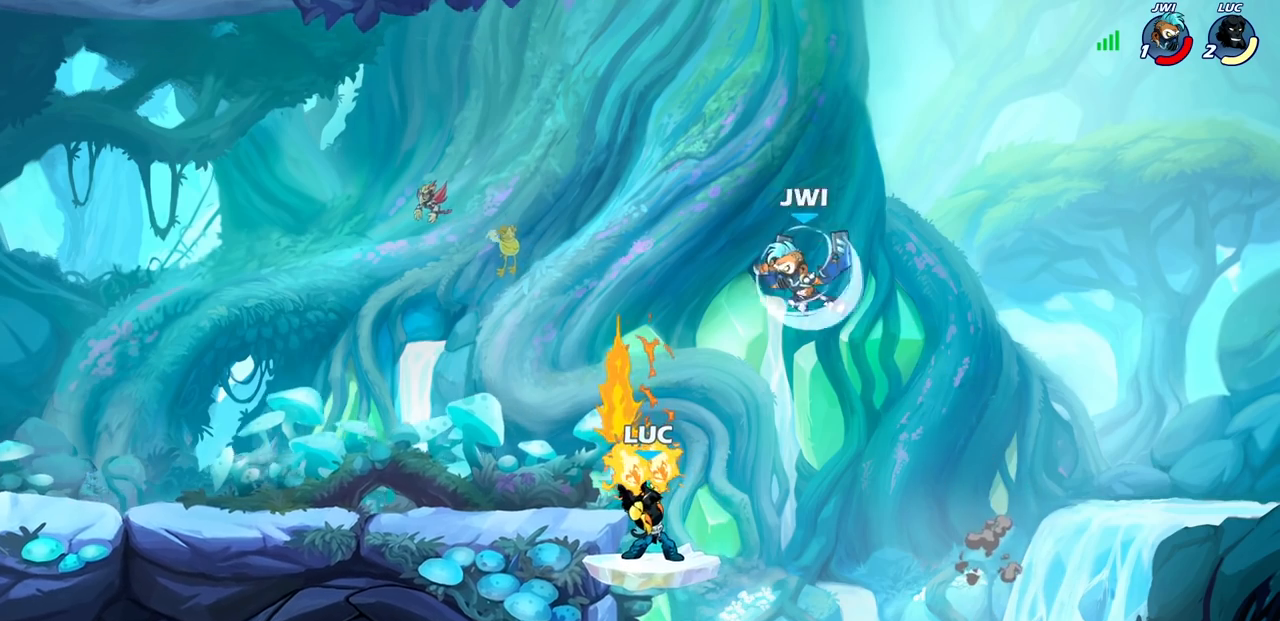
{"buttons": ["CIRCLE"], "left_stick": "center", "right_stick": "center", "events": []}
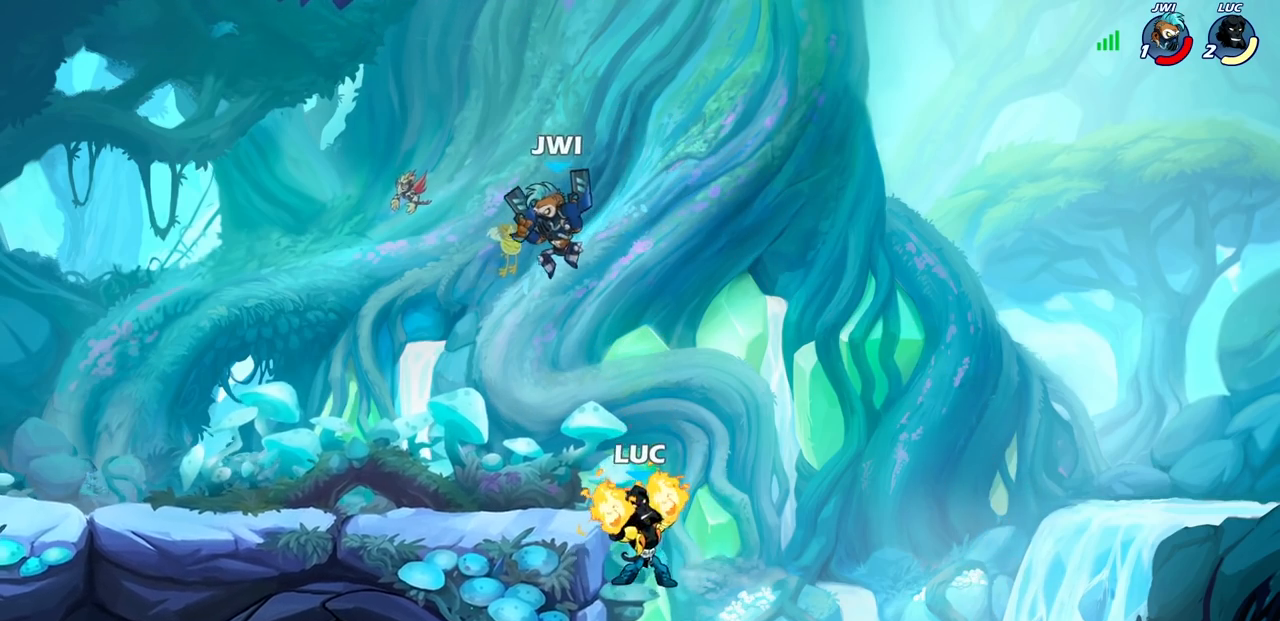
{"buttons": [], "left_stick": "center", "right_stick": "center", "events": [[100, "CIRCLE", "up"], [300, "CROSS", "down"], [417, "CROSS", "up"]]}
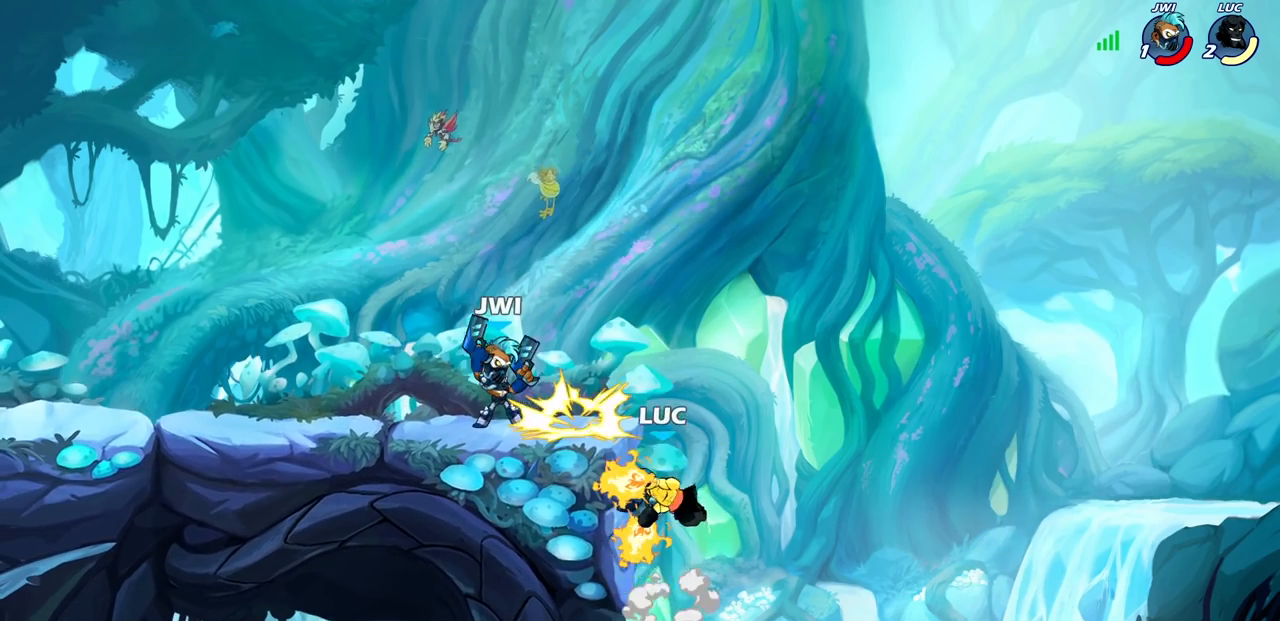
{"buttons": [], "left_stick": "center", "right_stick": "center", "events": []}
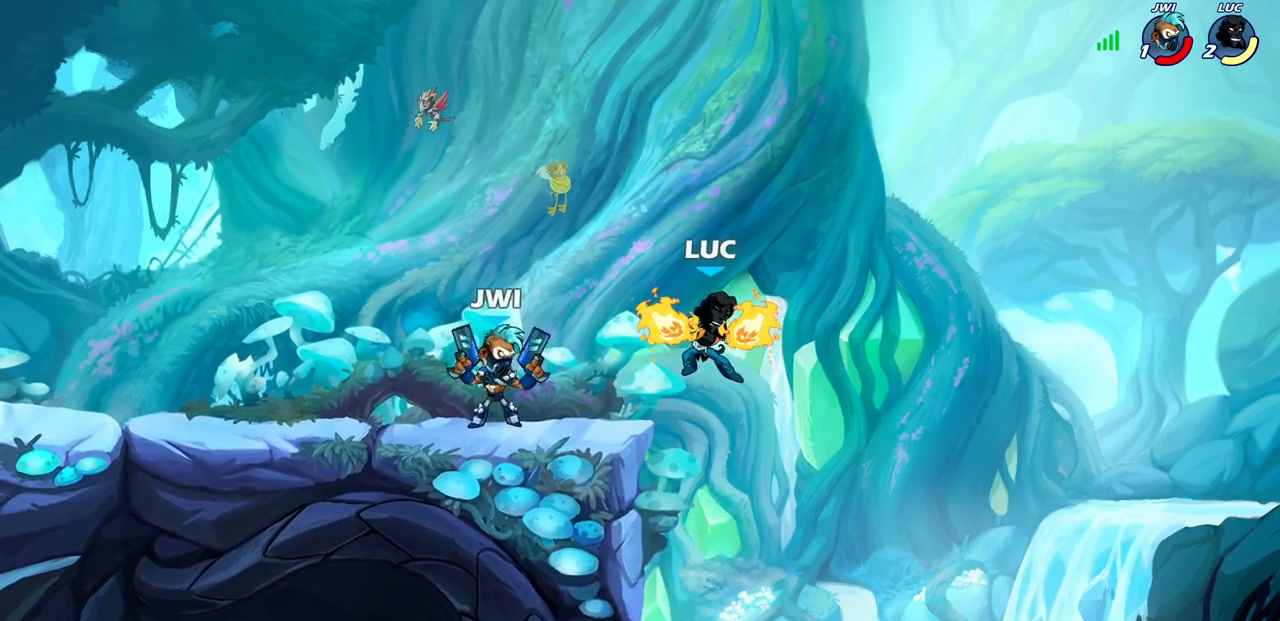
{"buttons": [], "left_stick": "center", "right_stick": "center", "events": [[83, "left_stick", "right"], [450, "left_stick", "center"]]}
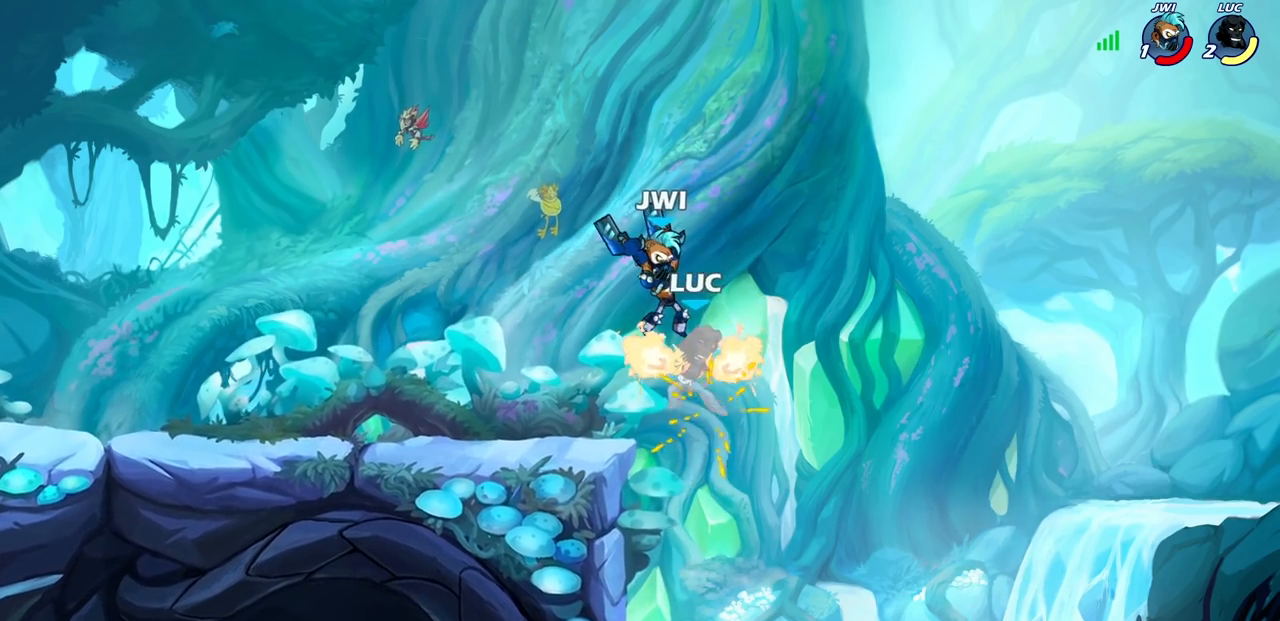
{"buttons": [], "left_stick": "center", "right_stick": "center", "events": []}
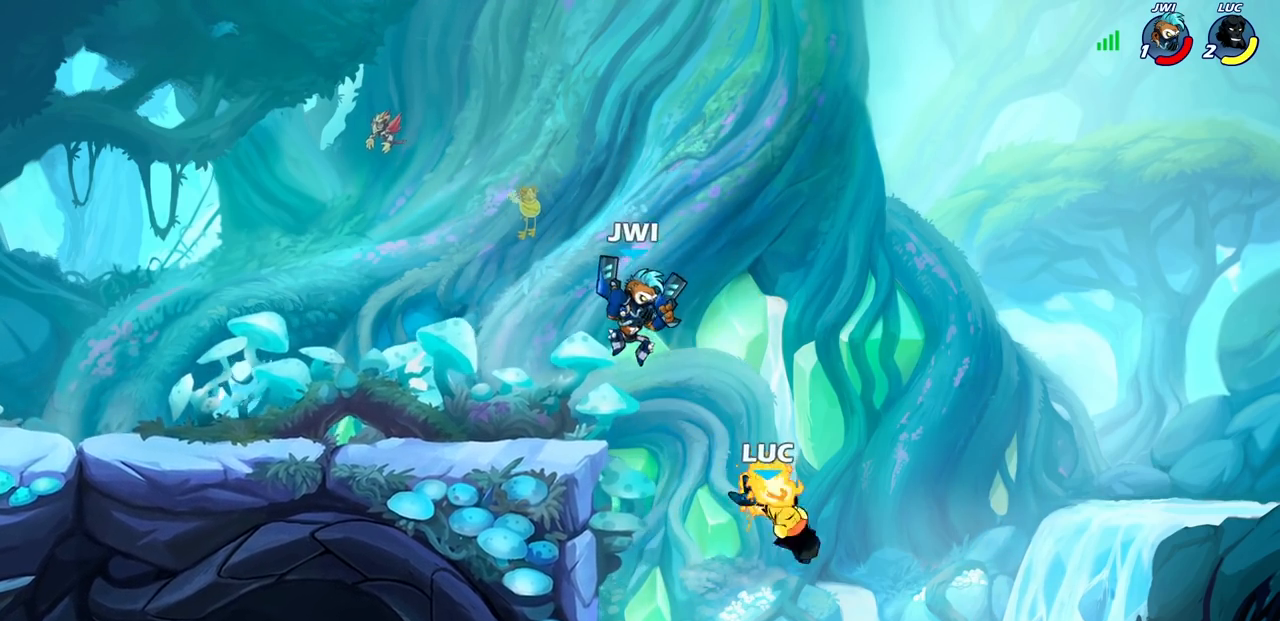
{"buttons": [], "left_stick": "left", "right_stick": "center", "events": [[117, "left_stick", "right"], [200, "CROSS", "down"], [350, "CROSS", "up"], [383, "left_stick", "left"]]}
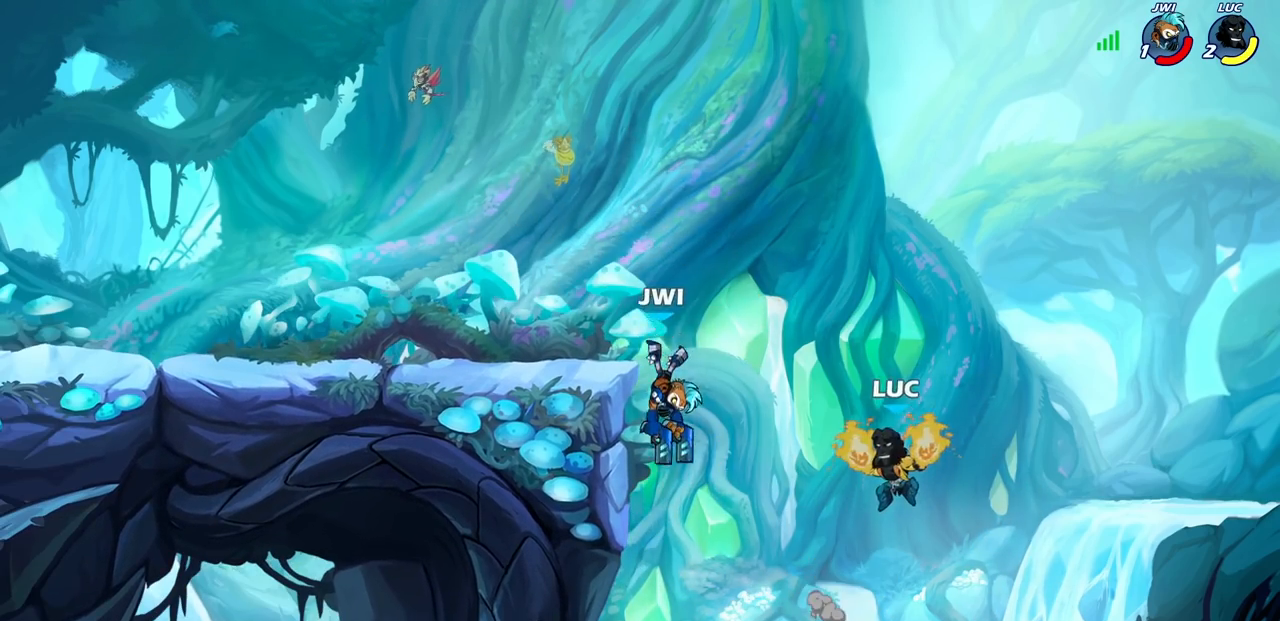
{"buttons": [], "left_stick": "up", "right_stick": "center", "events": [[367, "CIRCLE", "down"], [483, "CIRCLE", "up"], [483, "left_stick", "up"]]}
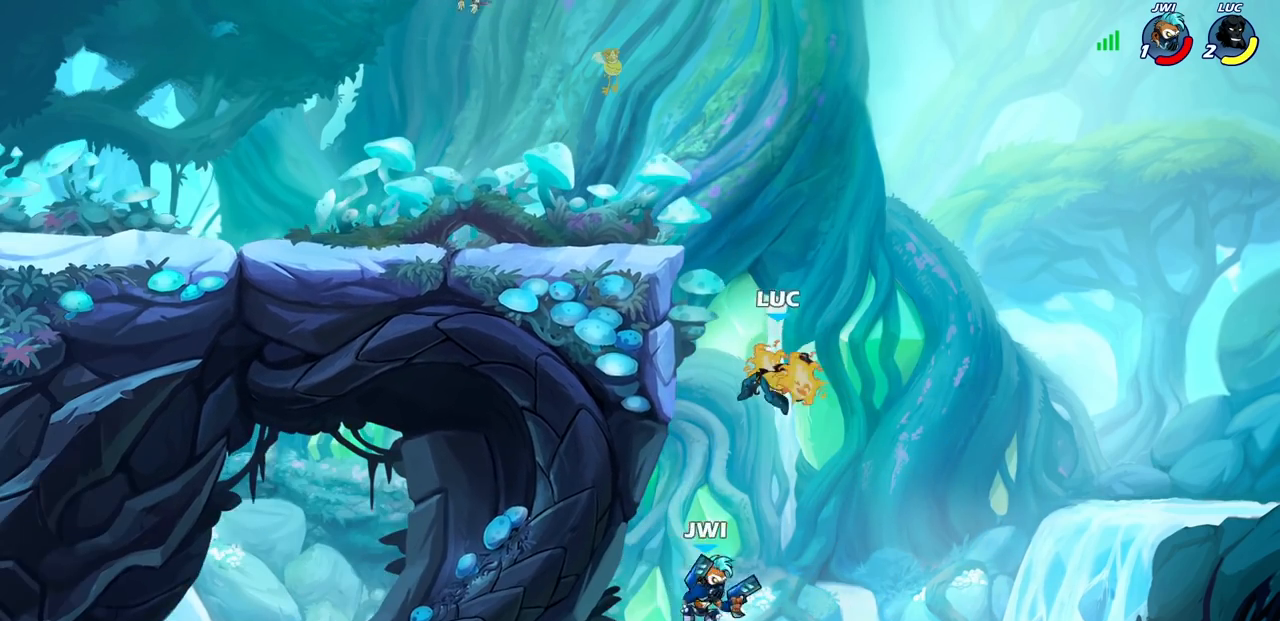
{"buttons": [], "left_stick": "left", "right_stick": "center", "events": [[117, "left_stick", "center"], [267, "left_stick", "left"]]}
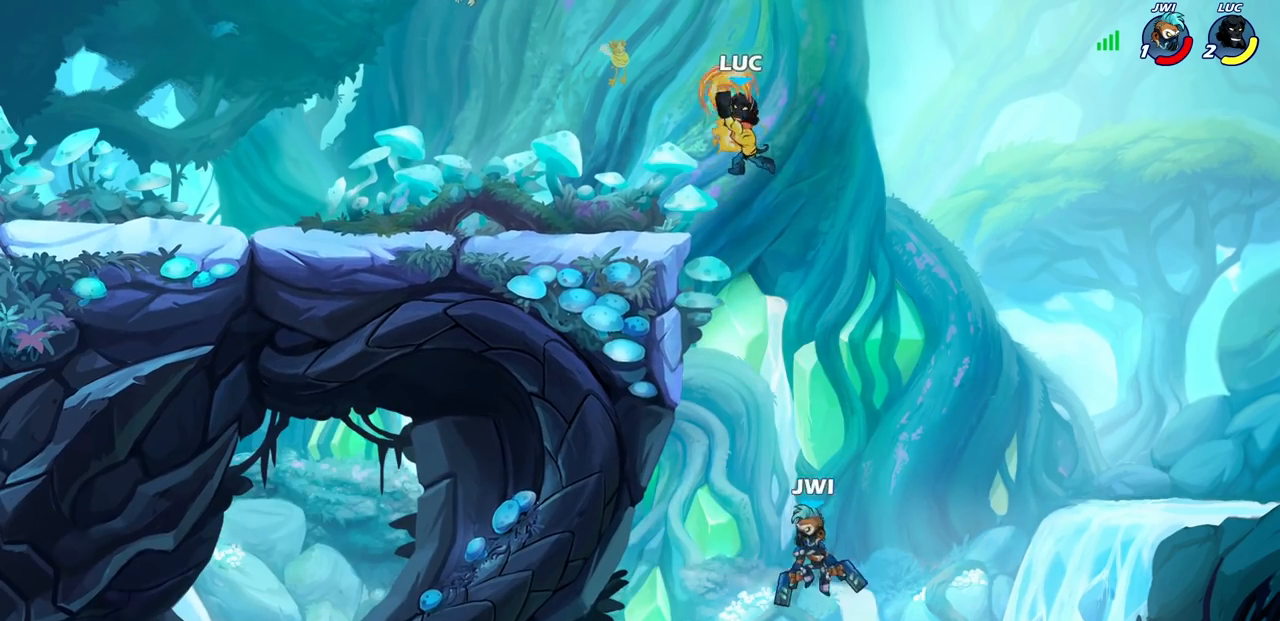
{"buttons": [], "left_stick": "left", "right_stick": "center", "events": []}
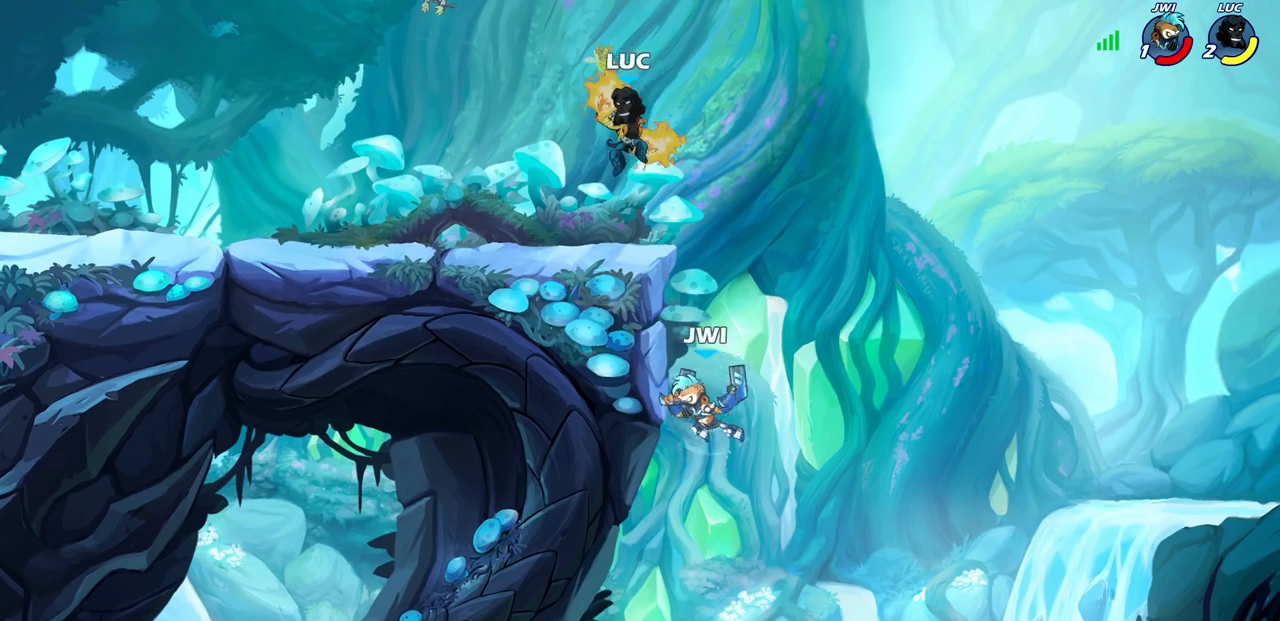
{"buttons": ["CIRCLE"], "left_stick": "down", "right_stick": "center", "events": [[117, "left_stick", "right"], [250, "CIRCLE", "down"], [267, "left_stick", "down"]]}
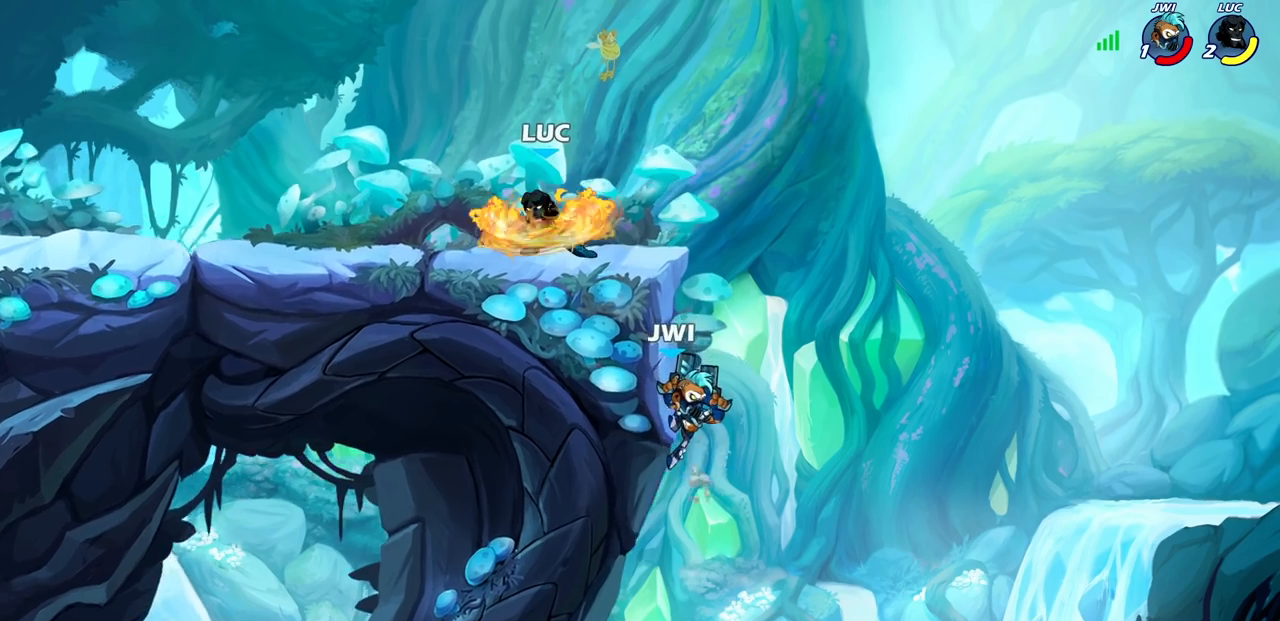
{"buttons": ["CIRCLE"], "left_stick": "center", "right_stick": "center", "events": [[50, "left_stick", "center"]]}
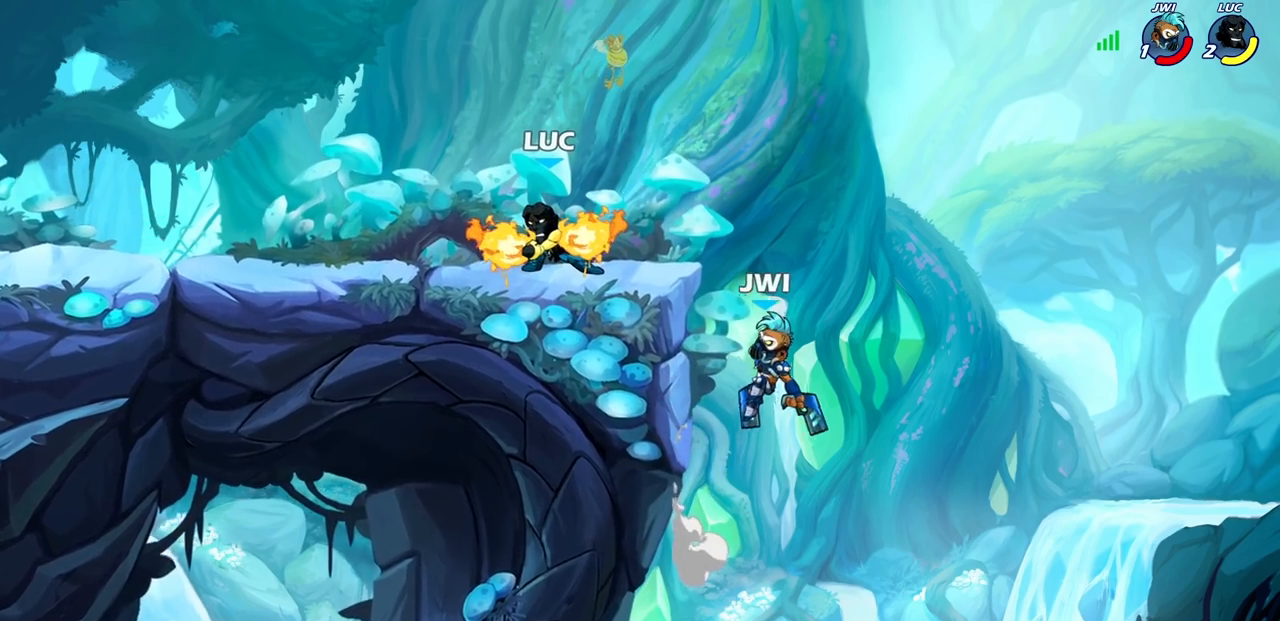
{"buttons": ["CIRCLE"], "left_stick": "center", "right_stick": "center", "events": []}
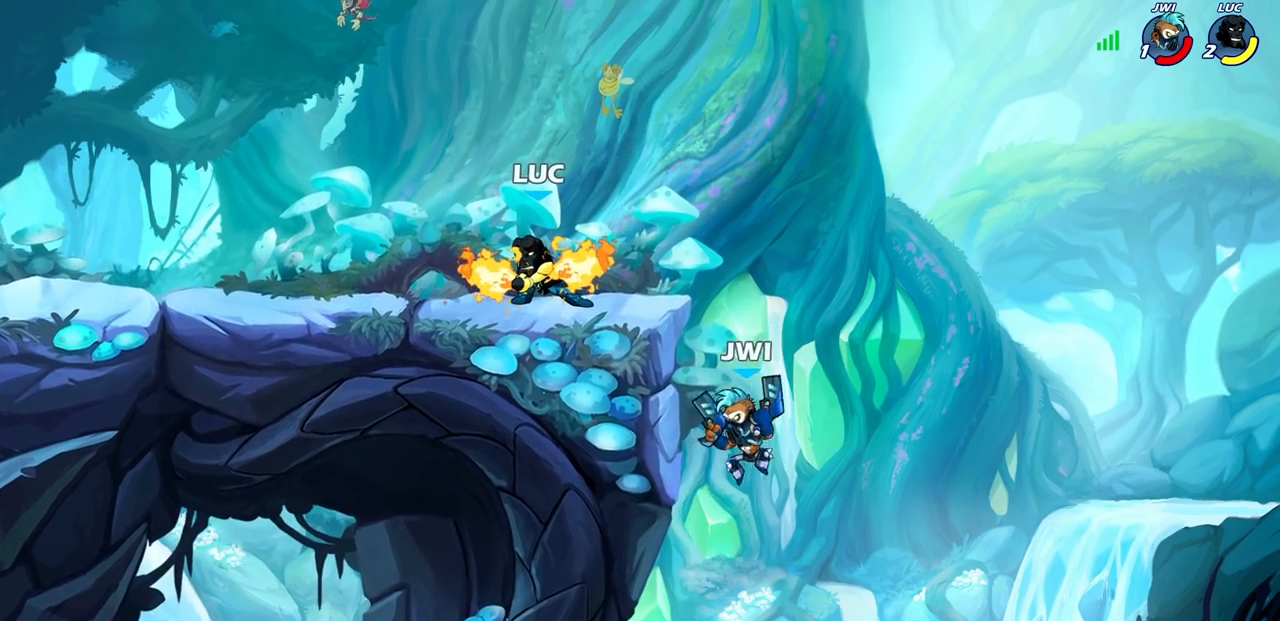
{"buttons": [], "left_stick": "center", "right_stick": "center", "events": [[383, "CIRCLE", "up"]]}
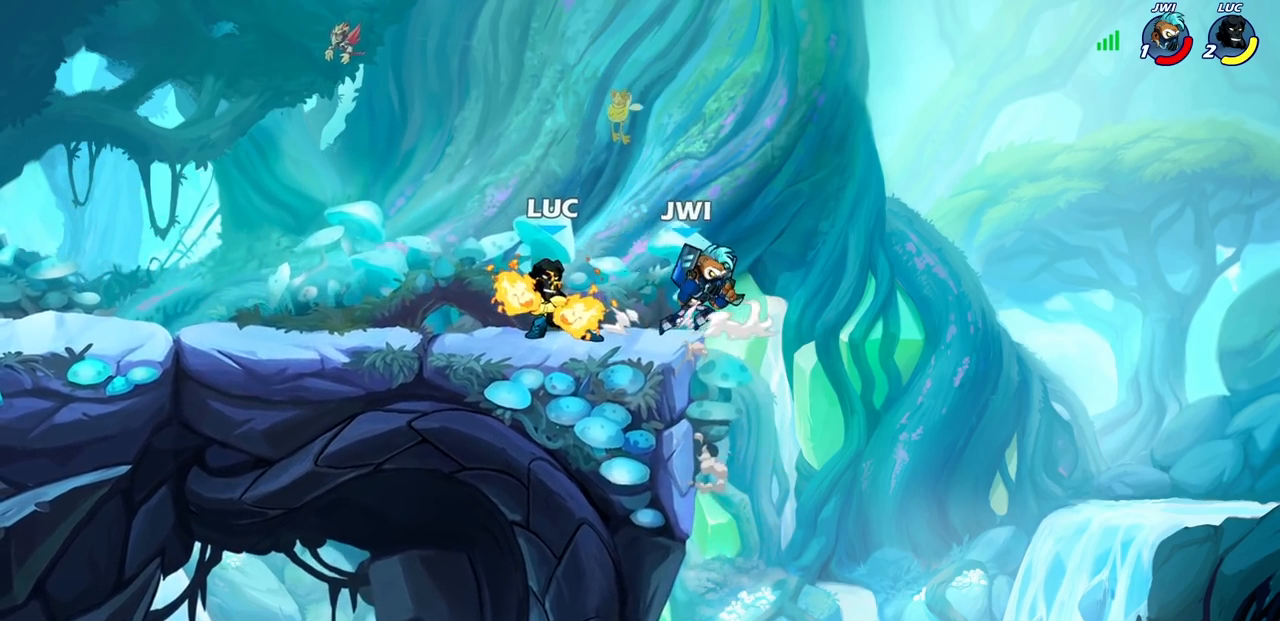
{"buttons": ["R2"], "left_stick": "center", "right_stick": "center", "events": [[133, "R2", "down"]]}
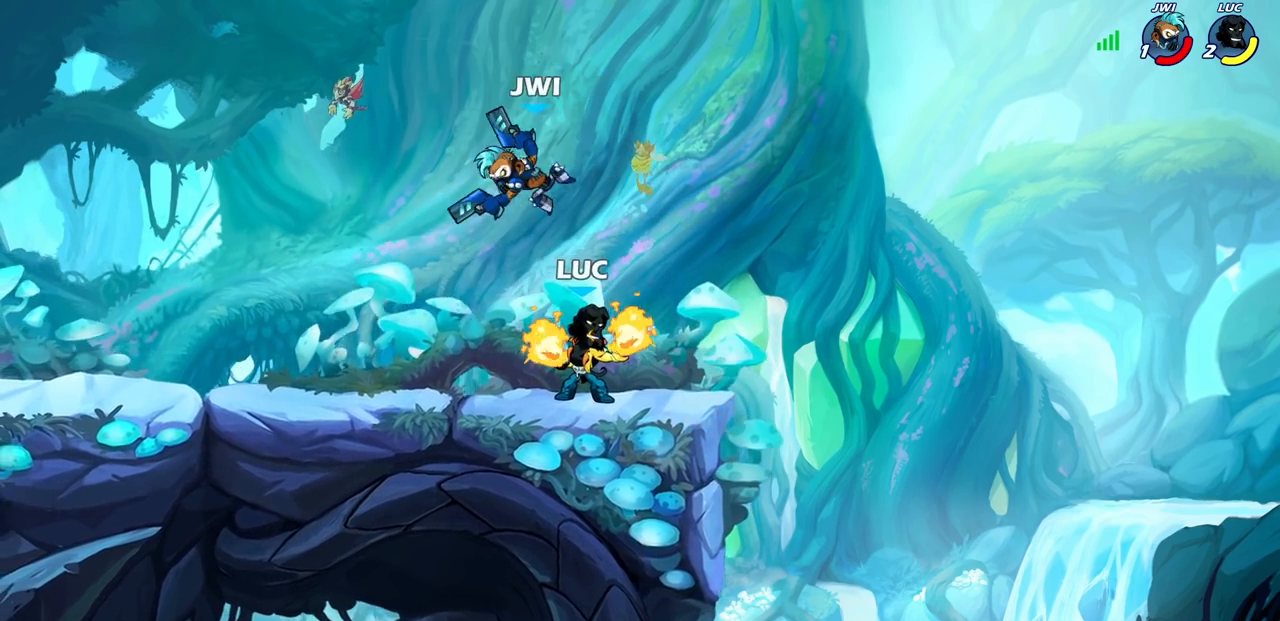
{"buttons": [], "left_stick": "left", "right_stick": "center", "events": [[17, "R2", "up"], [167, "left_stick", "left"], [250, "R2", "down"], [283, "R1", "down"], [417, "R1", "up"], [450, "R2", "up"]]}
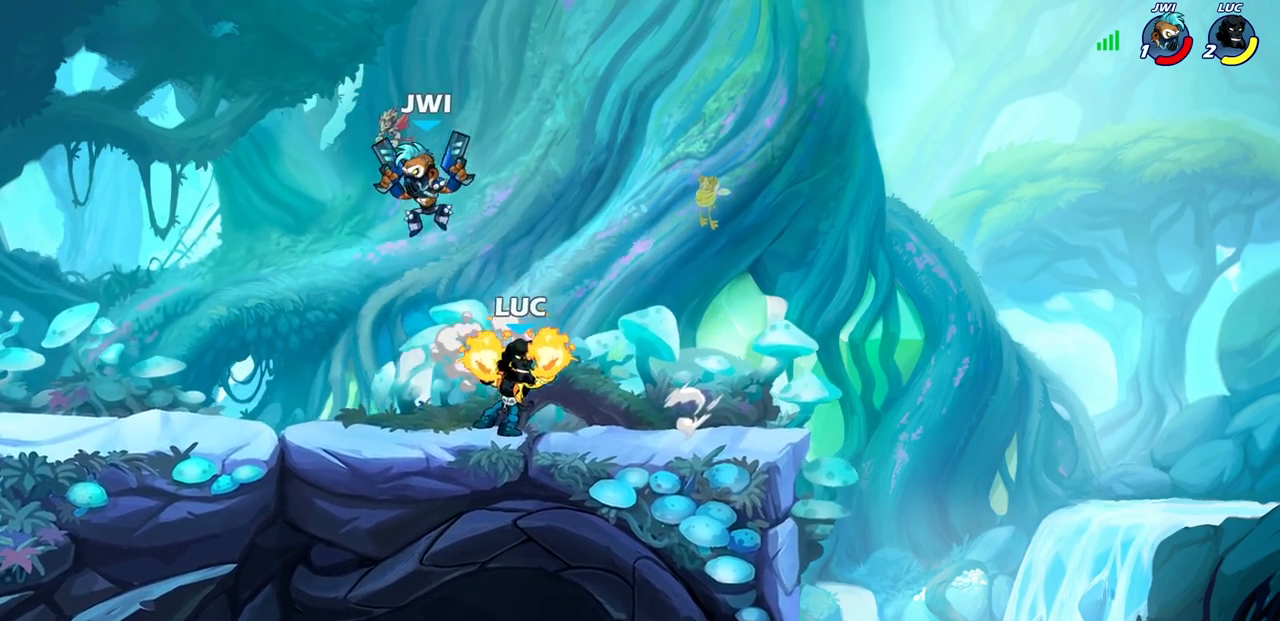
{"buttons": [], "left_stick": "left", "right_stick": "center", "events": []}
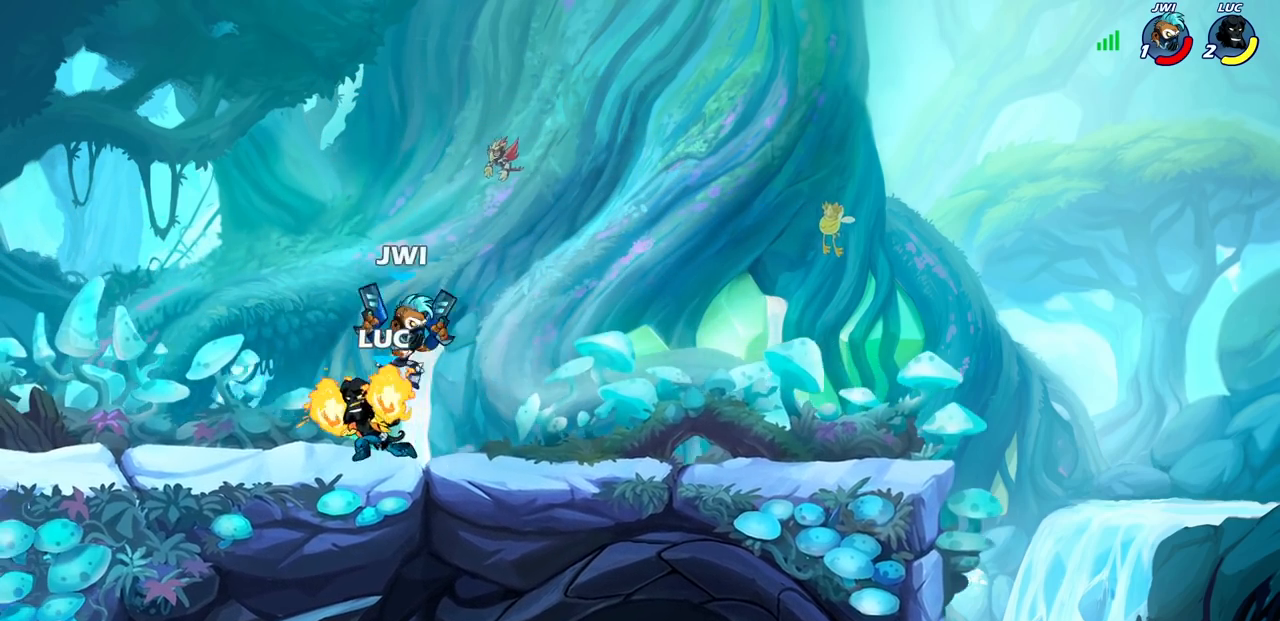
{"buttons": [], "left_stick": "center", "right_stick": "center", "events": [[67, "CIRCLE", "down"], [67, "left_stick", "right"], [133, "left_stick", "center"], [167, "CIRCLE", "up"]]}